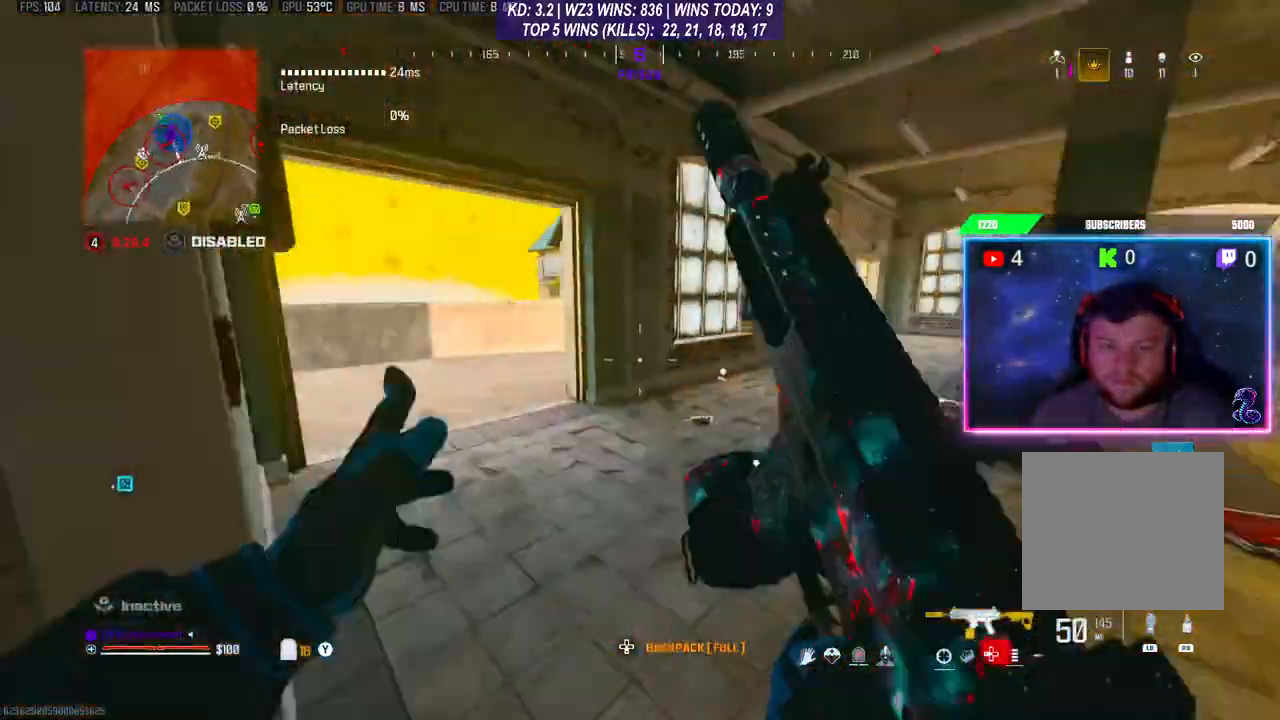
Gameplay with a controller (Xbox layout); each line is a JSON object with the inputs held at the frame after it. "events" lists button and stick changes between this image and that frame as [ms after this image, input, new state], when the widget could be followed in between.
{"buttons": [], "left_stick": "up", "right_stick": "center", "events": [[33, "L3", "up"], [33, "left_stick", "up"], [133, "right_stick", "center"], [167, "left_stick", "down"], [333, "left_stick", "up-right"], [367, "L3", "down"], [500, "L3", "up"], [500, "left_stick", "up"]]}
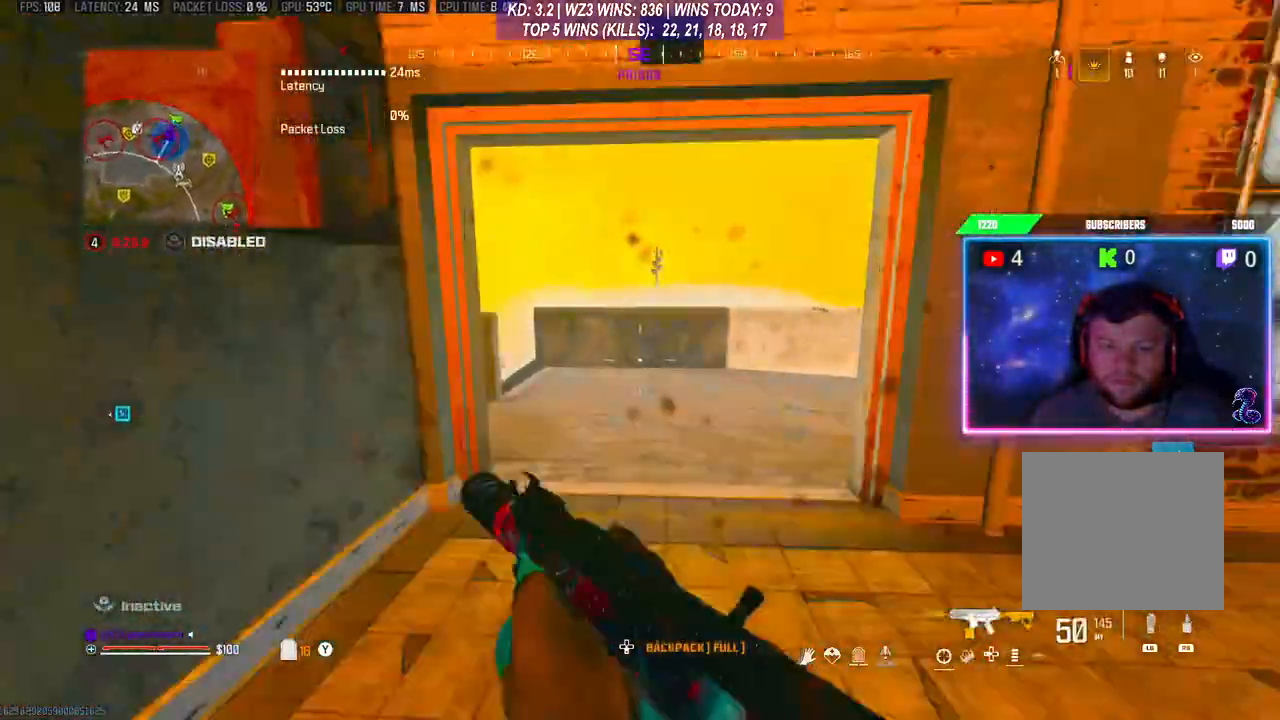
{"buttons": [], "left_stick": "up", "right_stick": "left", "events": [[100, "left_stick", "right"], [167, "left_stick", "down-right"], [333, "L3", "down"], [333, "left_stick", "up"], [400, "right_stick", "left"], [500, "L3", "up"]]}
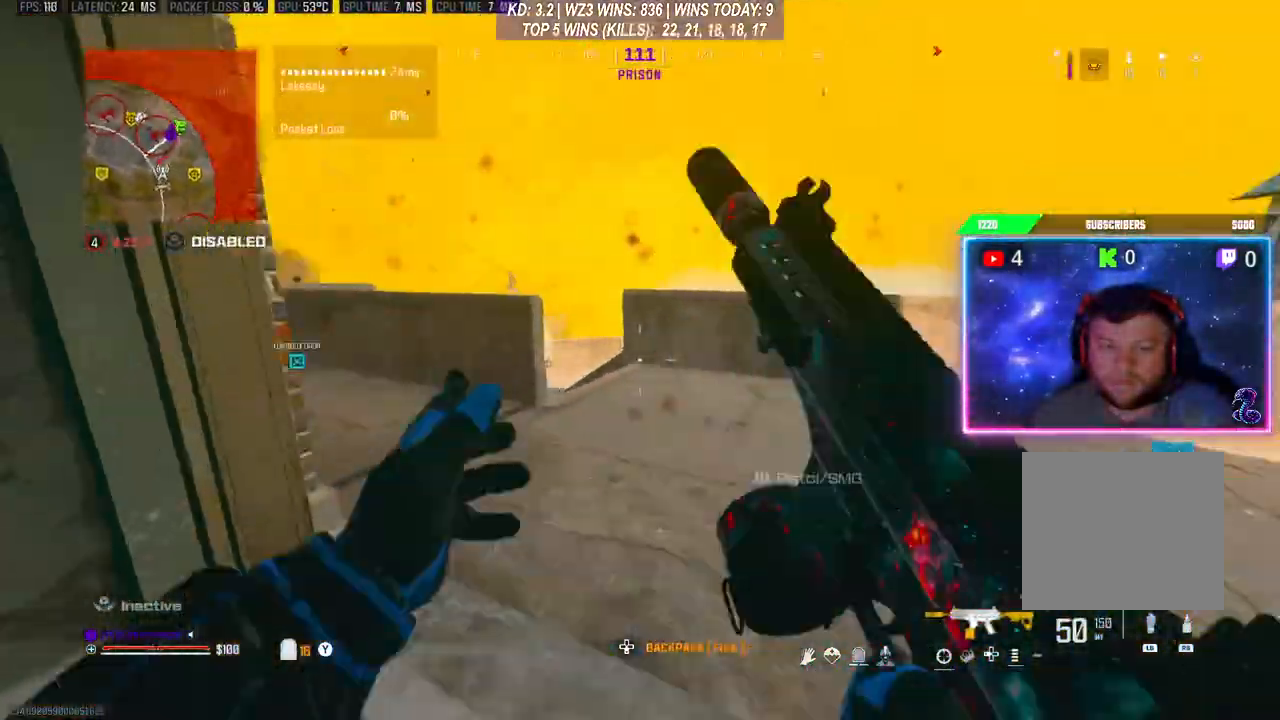
{"buttons": [], "left_stick": "right", "right_stick": "center", "events": [[67, "right_stick", "center"], [133, "left_stick", "up-right"], [300, "left_stick", "right"], [400, "R3", "down"], [467, "R3", "up"]]}
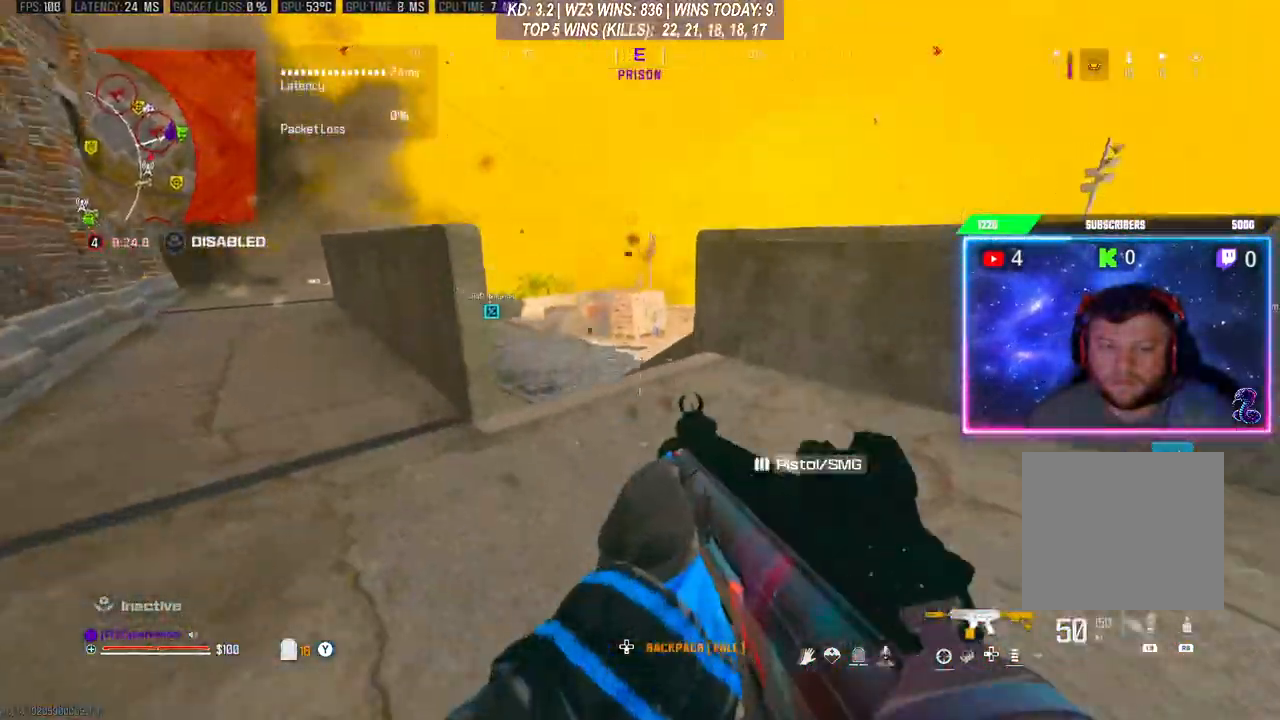
{"buttons": [], "left_stick": "right", "right_stick": "center", "events": [[300, "R3", "down"], [400, "R3", "up"]]}
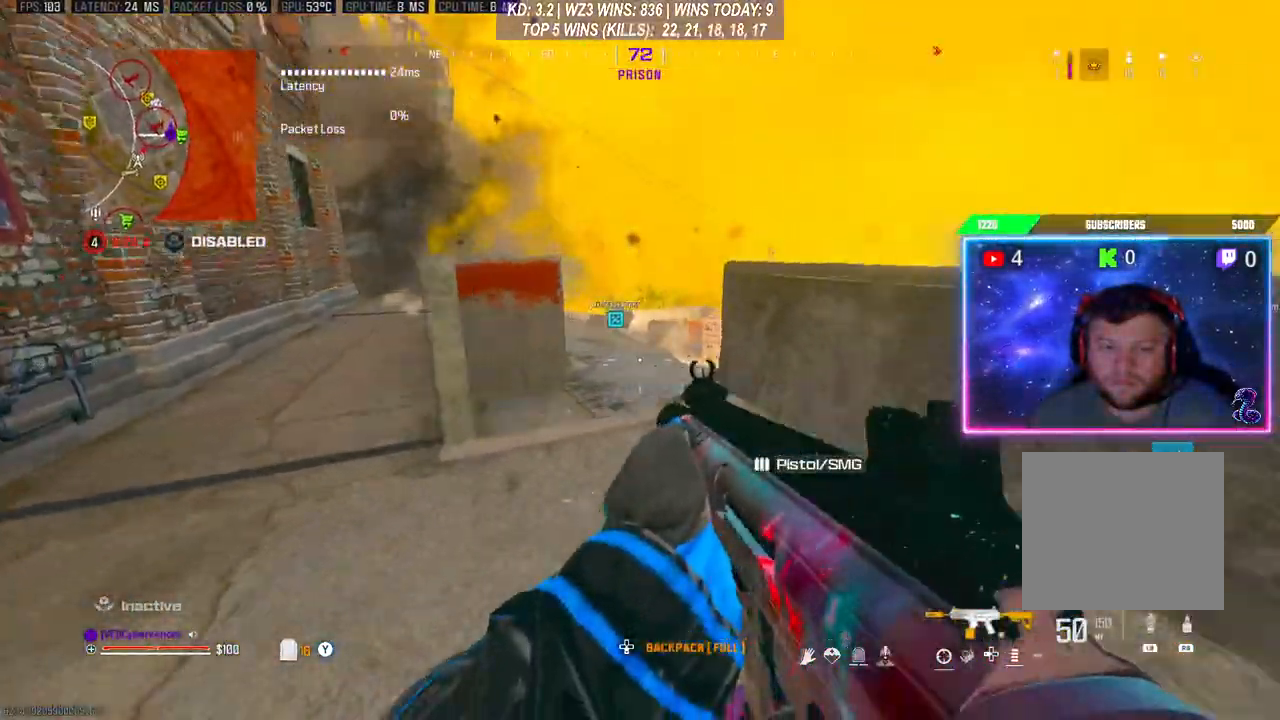
{"buttons": [], "left_stick": "left", "right_stick": "center", "events": [[200, "left_stick", "center"], [300, "left_stick", "down-left"], [400, "left_stick", "left"]]}
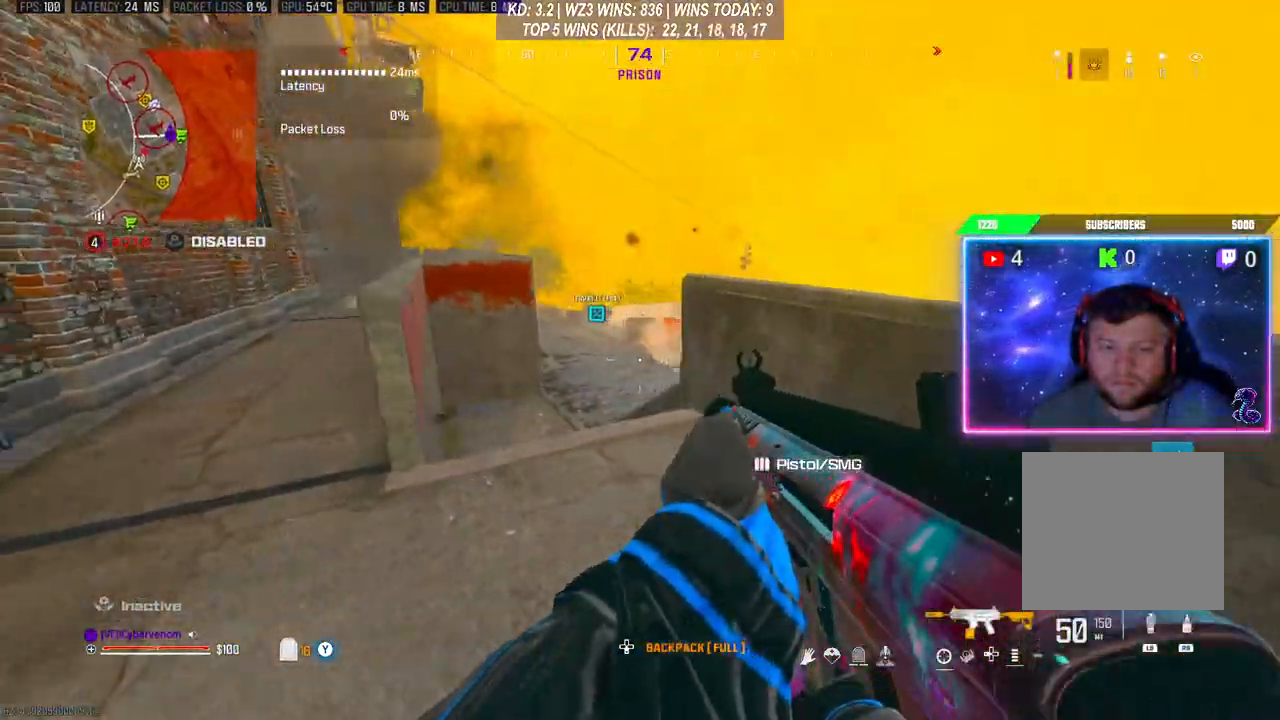
{"buttons": ["L3"], "left_stick": "up", "right_stick": "center", "events": [[233, "right_stick", "down-left"], [400, "left_stick", "up-left"], [467, "L3", "down"], [467, "right_stick", "center"], [500, "left_stick", "up"]]}
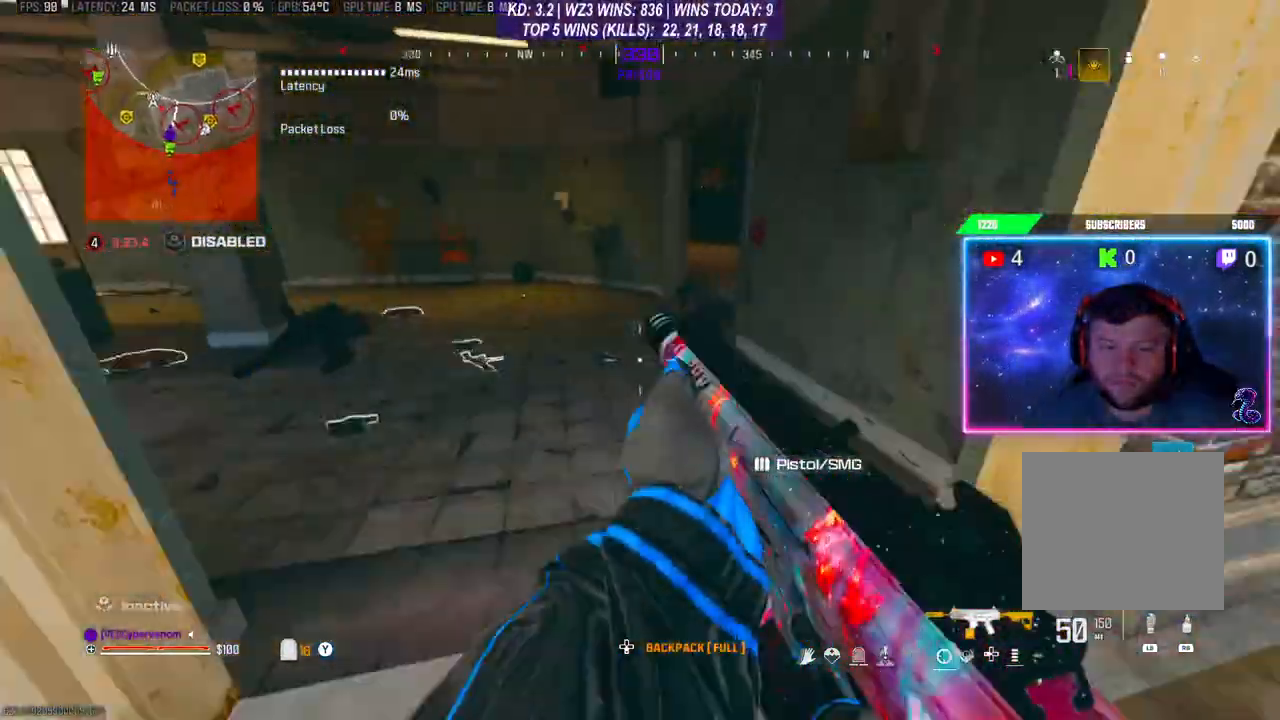
{"buttons": ["L3"], "left_stick": "up", "right_stick": "left", "events": [[133, "L3", "up"], [133, "R3", "down"], [200, "R3", "up"], [300, "L3", "down"], [300, "right_stick", "left"], [400, "L3", "up"], [467, "L3", "down"]]}
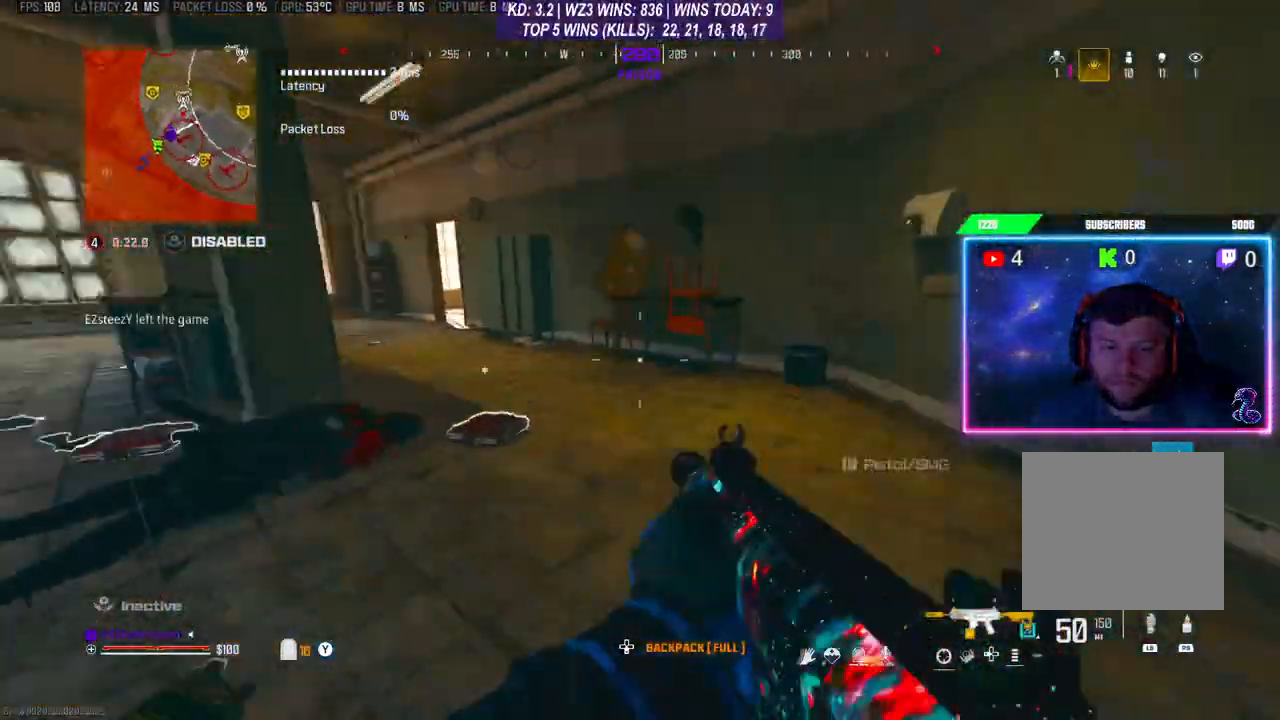
{"buttons": ["L3"], "left_stick": "up", "right_stick": "center", "events": [[33, "L3", "up"], [167, "left_stick", "down-right"], [300, "right_stick", "center"], [333, "left_stick", "center"], [433, "left_stick", "up"], [500, "L3", "down"]]}
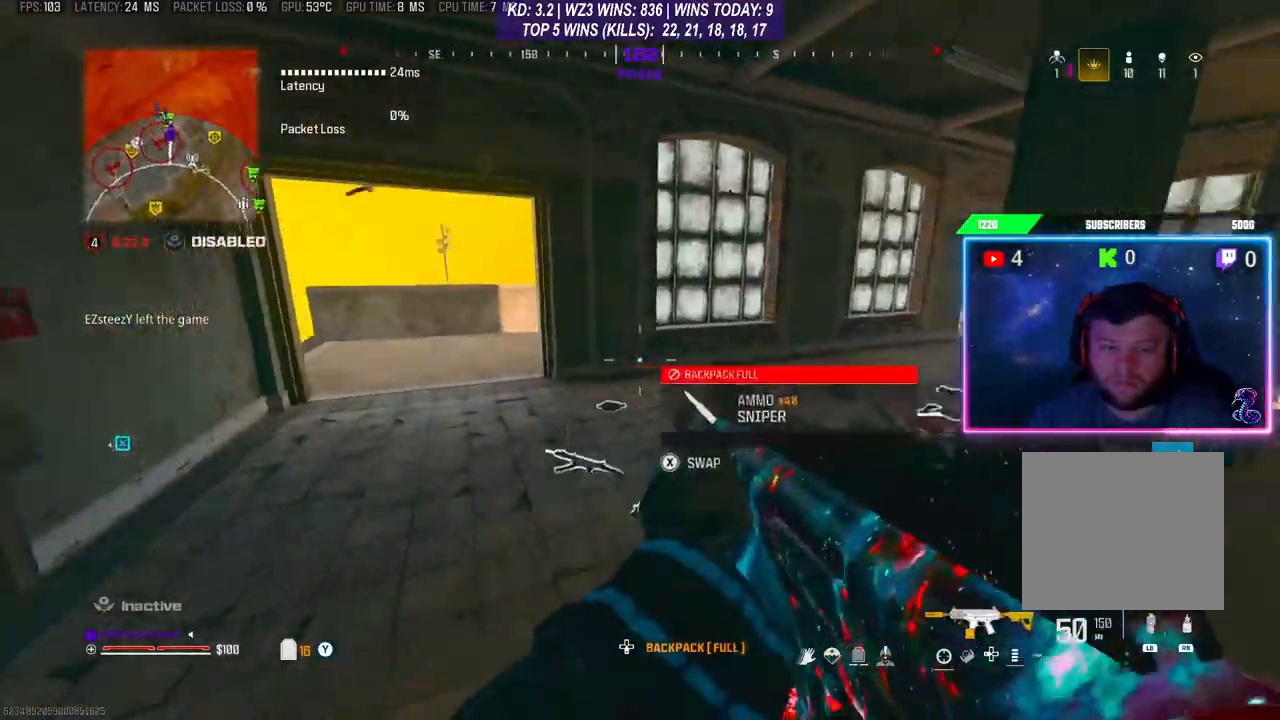
{"buttons": ["A", "L3"], "left_stick": "up", "right_stick": "center", "events": [[200, "L3", "up"], [300, "R3", "down"], [400, "R3", "up"], [467, "A", "down"], [467, "L3", "down"]]}
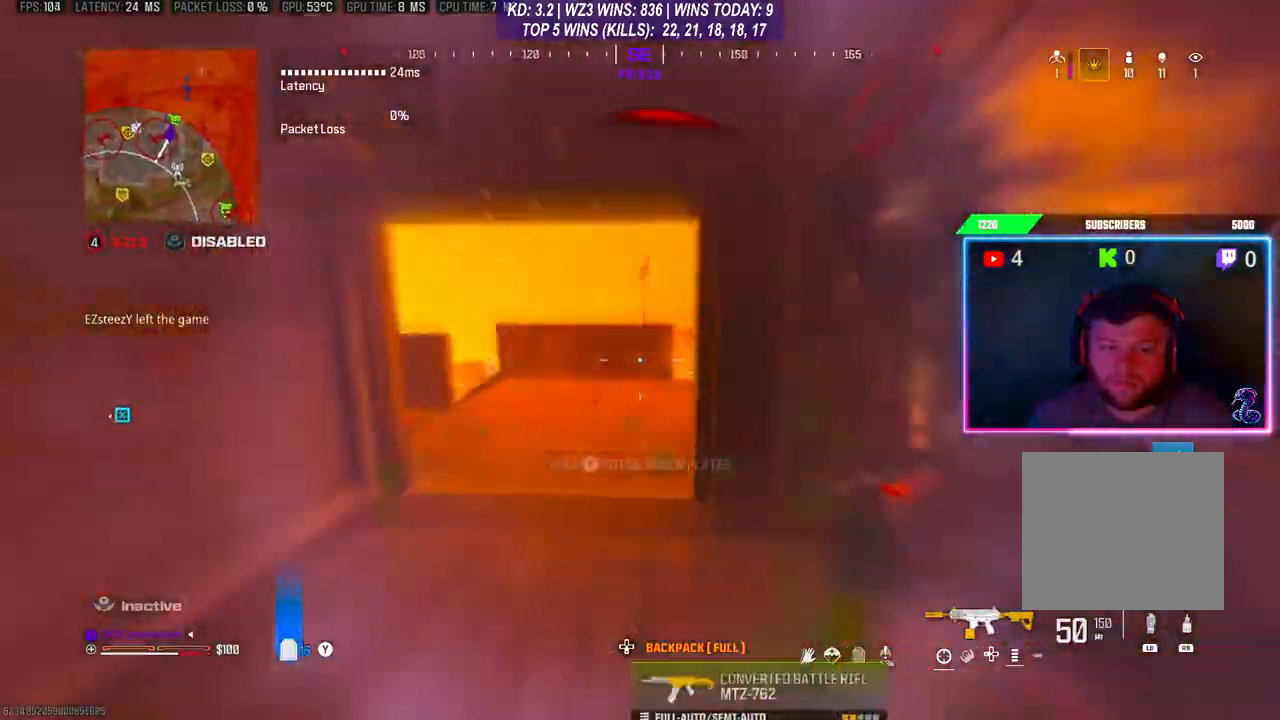
{"buttons": [], "left_stick": "down-left", "right_stick": "left", "events": [[33, "L3", "up"], [100, "A", "up"], [133, "left_stick", "down-left"], [367, "right_stick", "left"]]}
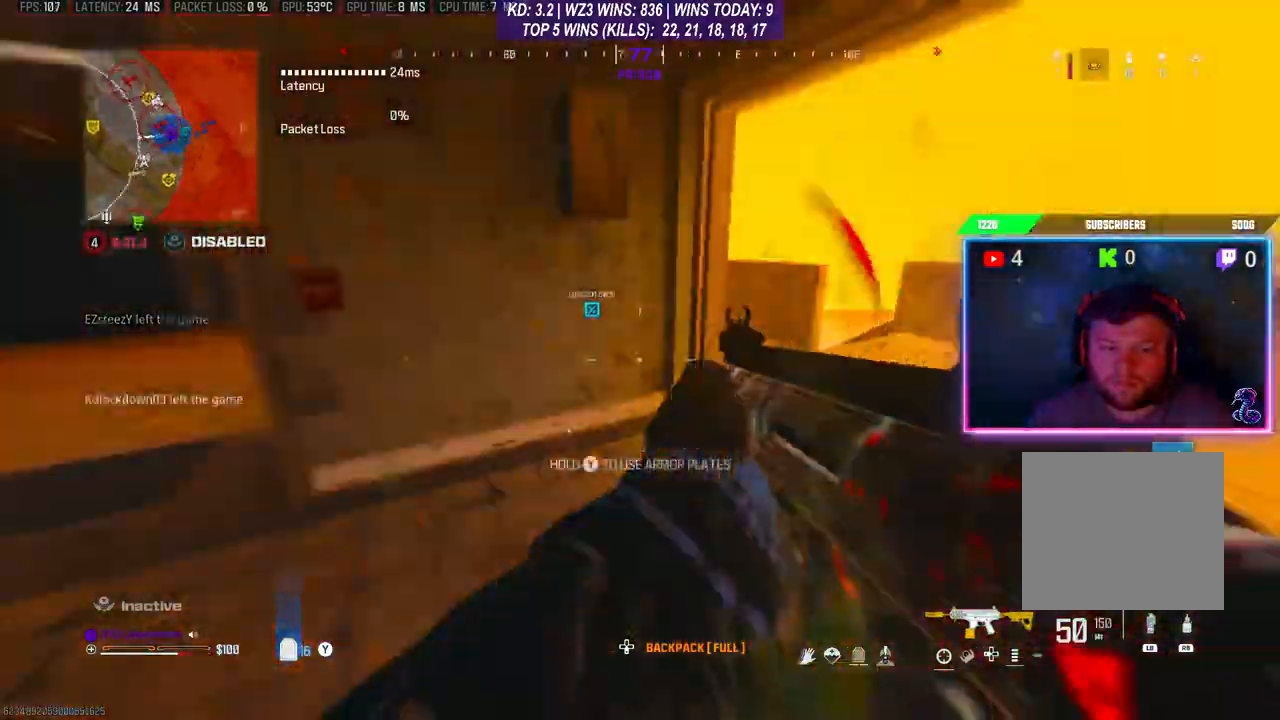
{"buttons": ["Y"], "left_stick": "up-left", "right_stick": "left", "events": [[33, "left_stick", "up-left"], [100, "Y", "down"]]}
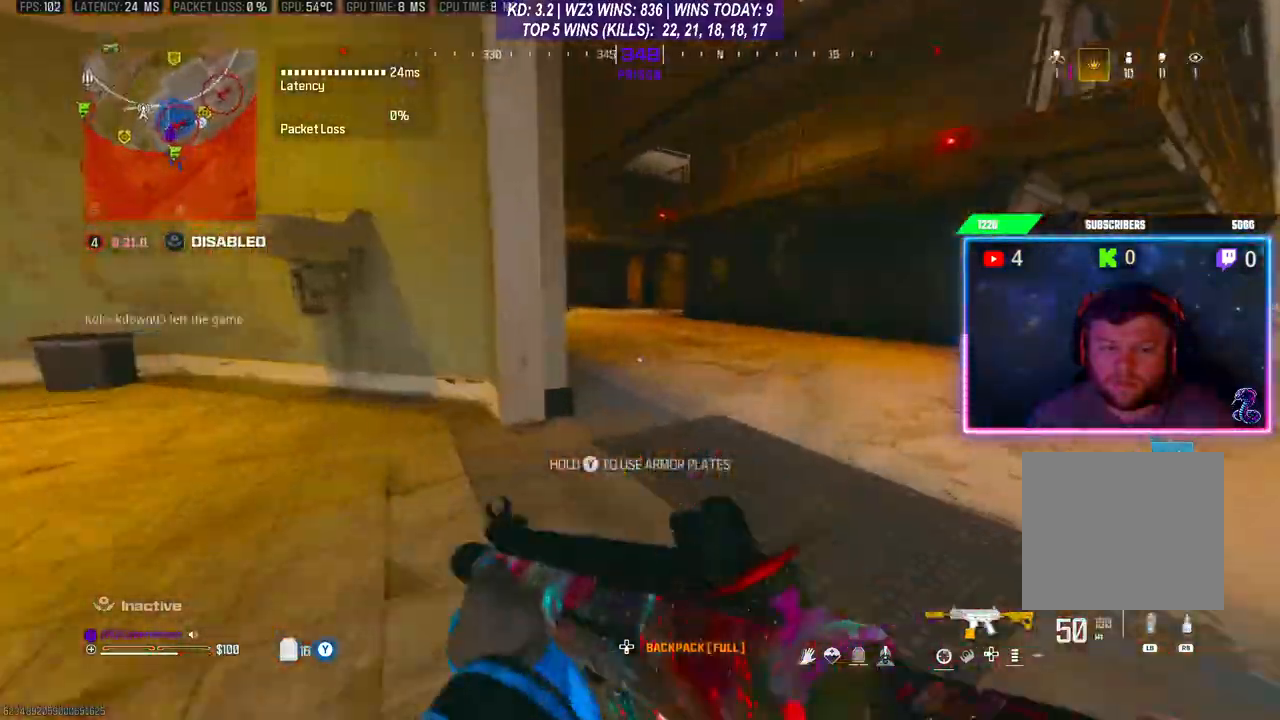
{"buttons": ["L3"], "left_stick": "up", "right_stick": "left", "events": [[33, "right_stick", "center"], [67, "Y", "up"], [67, "left_stick", "up"], [267, "L3", "down"], [267, "right_stick", "left"]]}
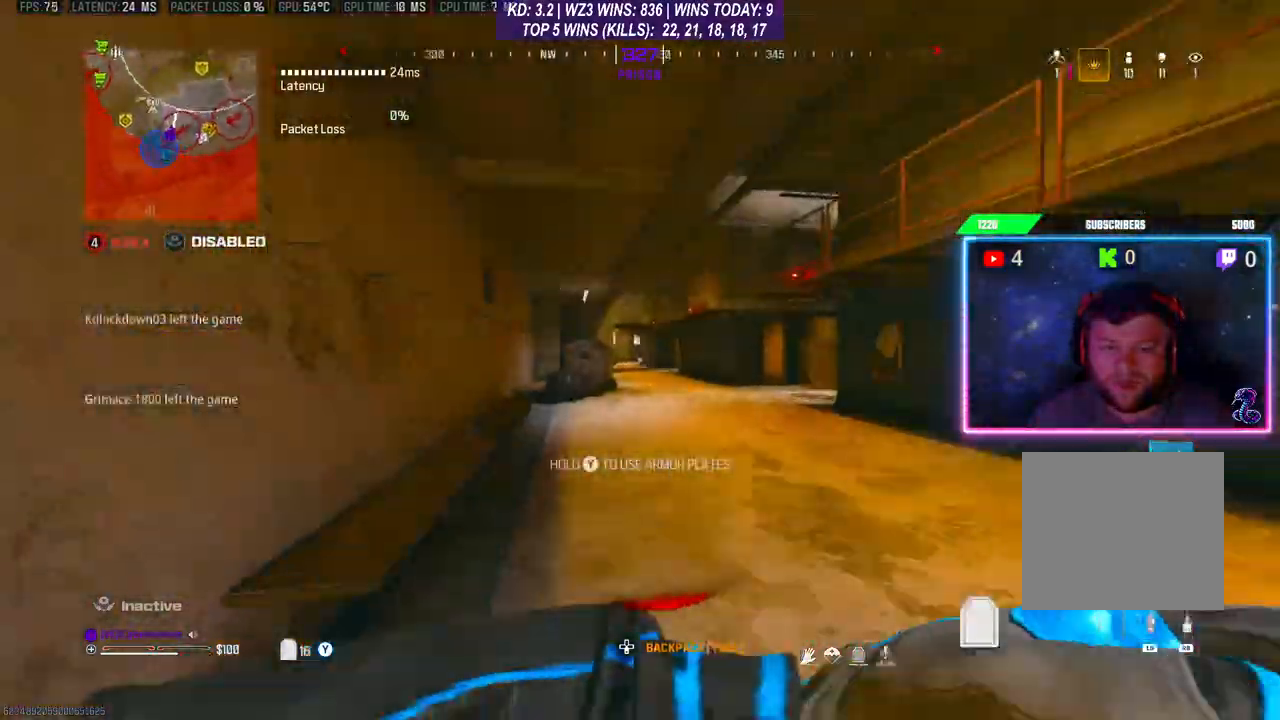
{"buttons": ["L3"], "left_stick": "up", "right_stick": "center", "events": [[133, "L3", "up"], [200, "right_stick", "center"], [333, "R3", "down"], [433, "R3", "up"], [500, "L3", "down"]]}
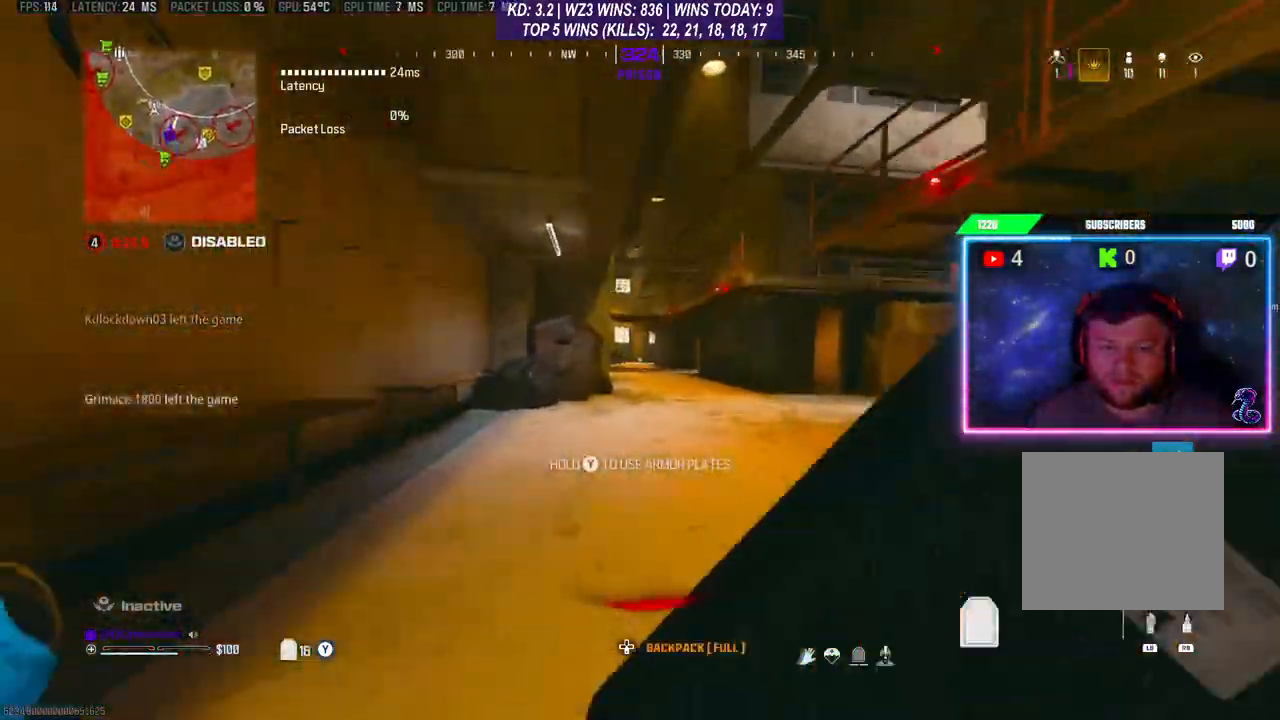
{"buttons": ["L3"], "left_stick": "up-right", "right_stick": "right", "events": [[33, "R3", "down"], [100, "L3", "up"], [100, "R3", "up"], [100, "right_stick", "right"], [167, "L3", "down"], [367, "L3", "up"], [367, "left_stick", "center"], [500, "L3", "down"], [500, "left_stick", "up-right"]]}
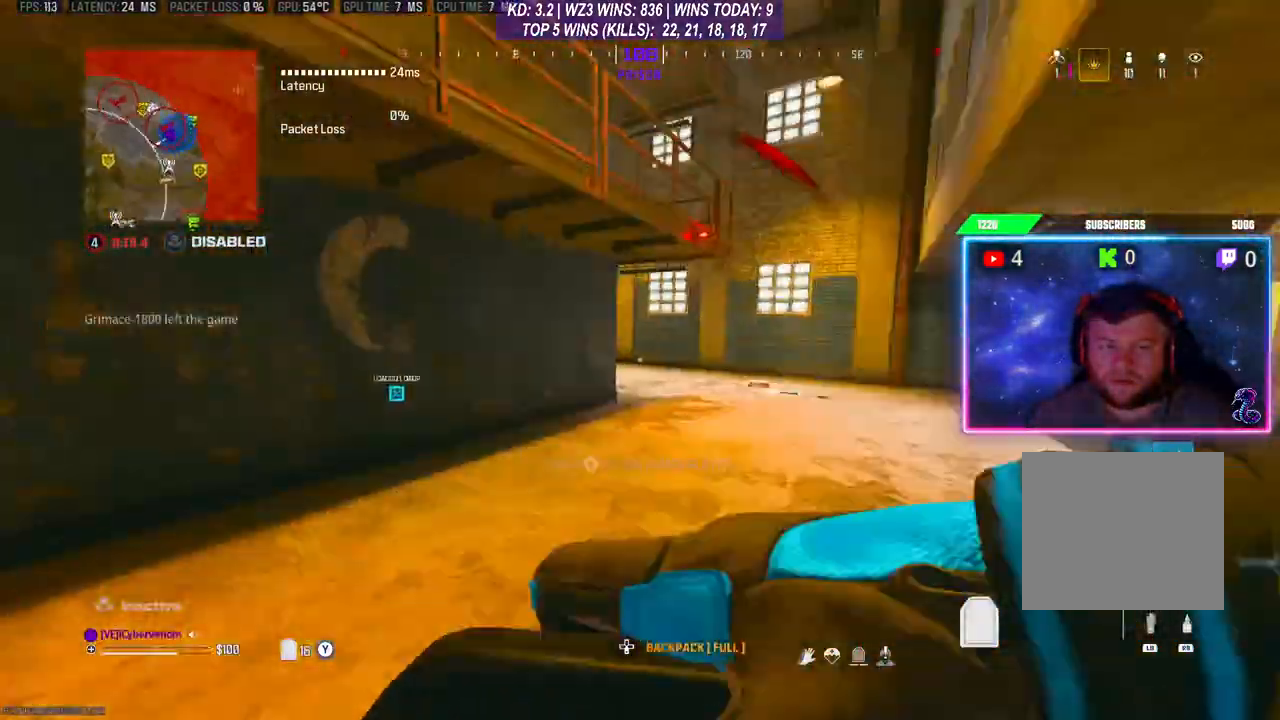
{"buttons": [], "left_stick": "right", "right_stick": "center", "events": [[100, "right_stick", "center"], [133, "L3", "up"], [133, "left_stick", "up"], [433, "left_stick", "right"]]}
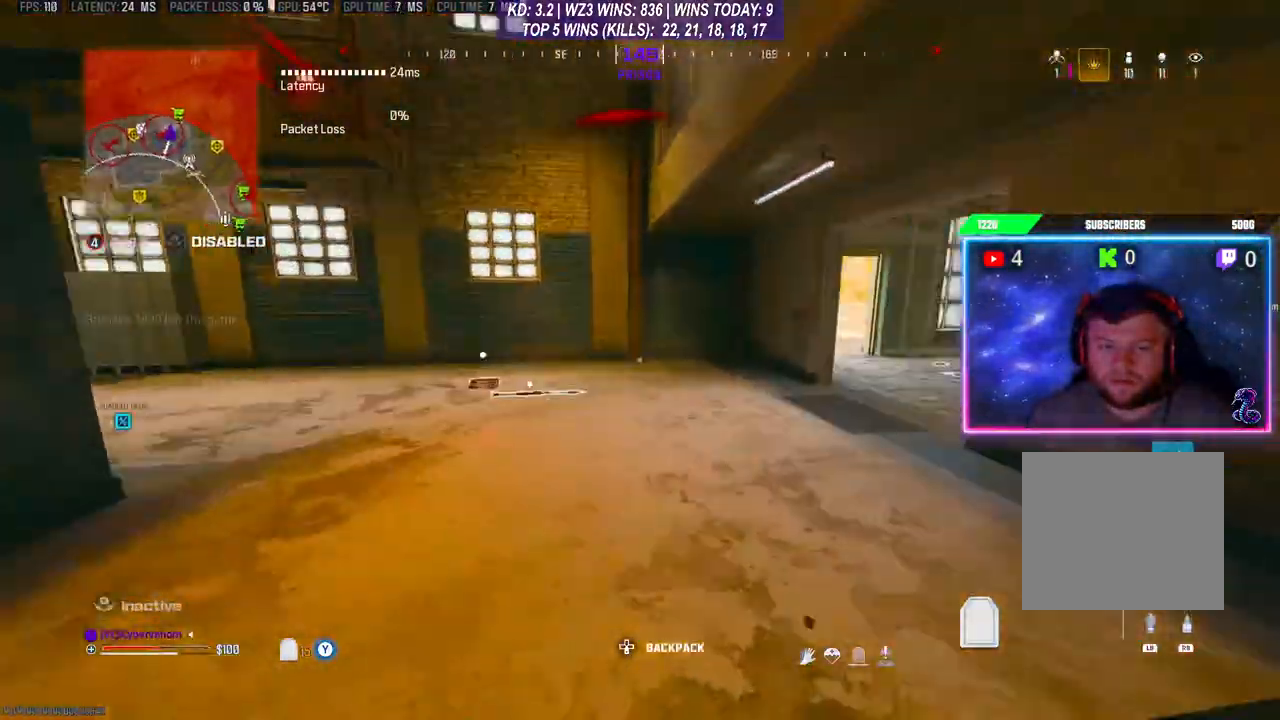
{"buttons": [], "left_stick": "up-right", "right_stick": "center", "events": [[133, "left_stick", "up"], [500, "left_stick", "up-right"]]}
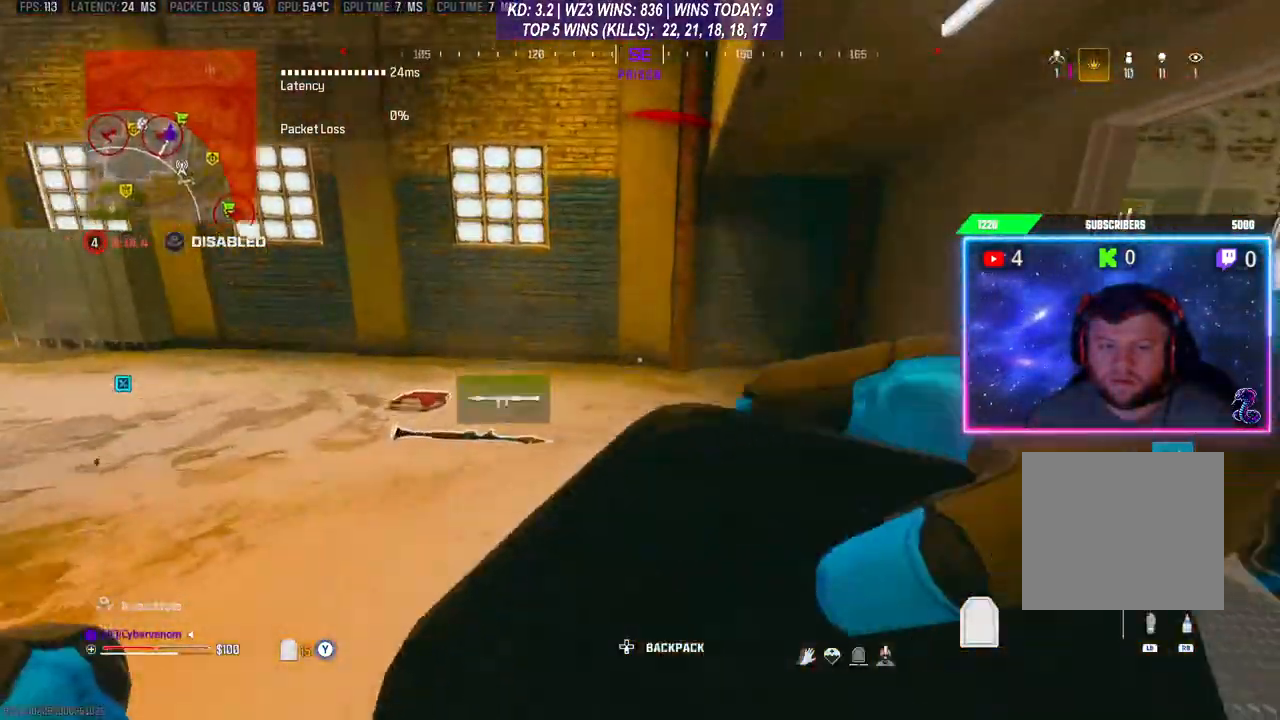
{"buttons": ["L3"], "left_stick": "up", "right_stick": "left", "events": [[33, "R3", "down"], [133, "R3", "up"], [200, "R3", "down"], [267, "R3", "up"], [267, "right_stick", "left"], [333, "L3", "down"], [333, "R3", "down"], [400, "R3", "up"], [467, "left_stick", "up"]]}
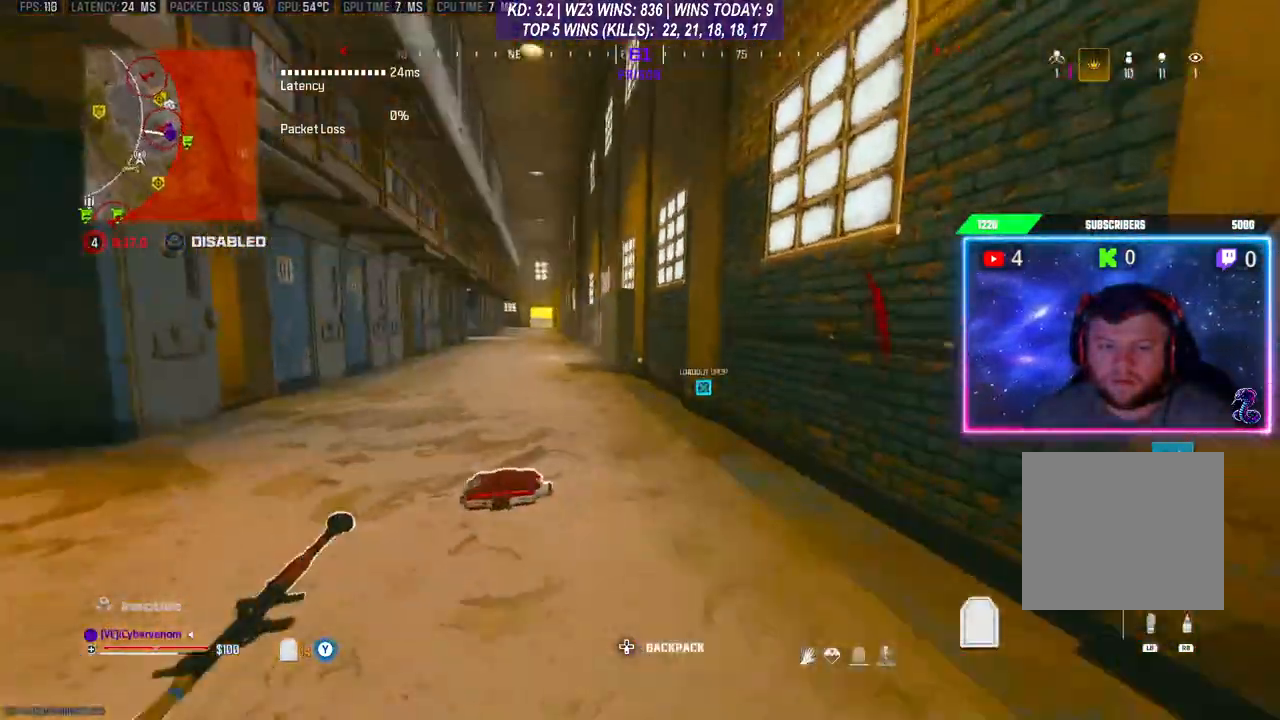
{"buttons": [], "left_stick": "center", "right_stick": "center", "events": [[100, "right_stick", "center"], [133, "L3", "up"], [267, "left_stick", "center"]]}
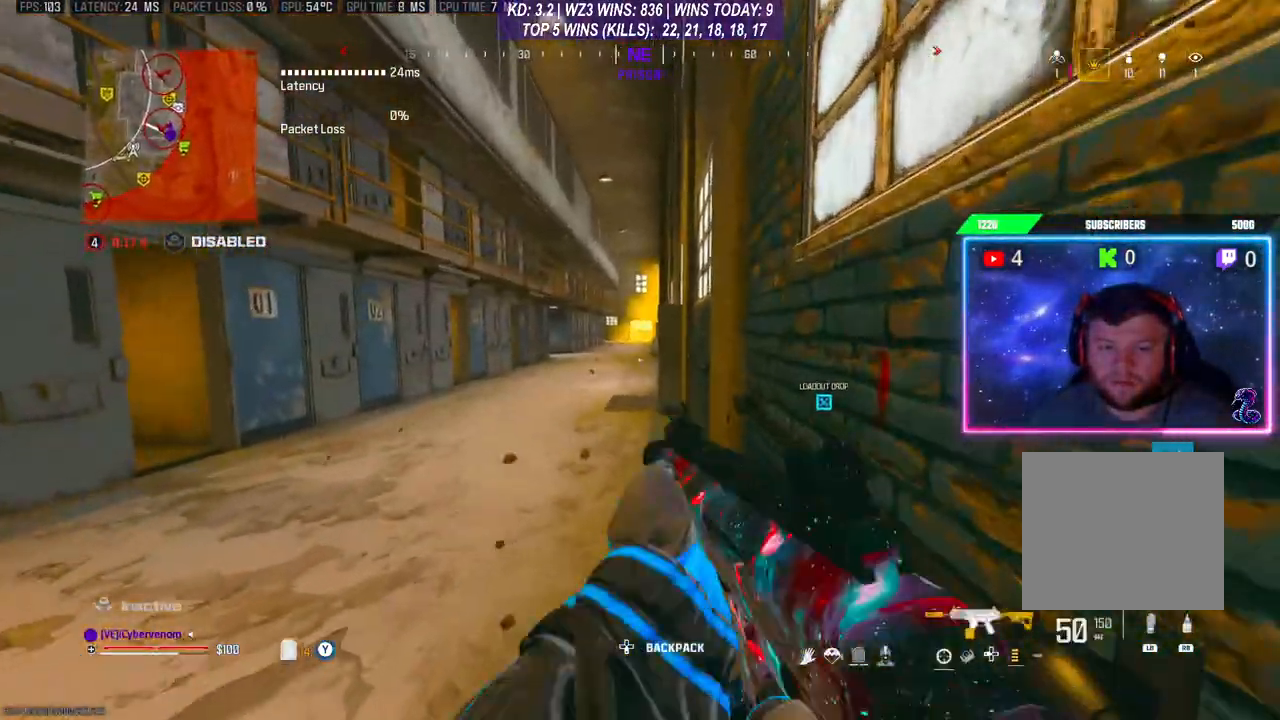
{"buttons": ["L2"], "left_stick": "center", "right_stick": "center", "events": [[200, "L2", "down"]]}
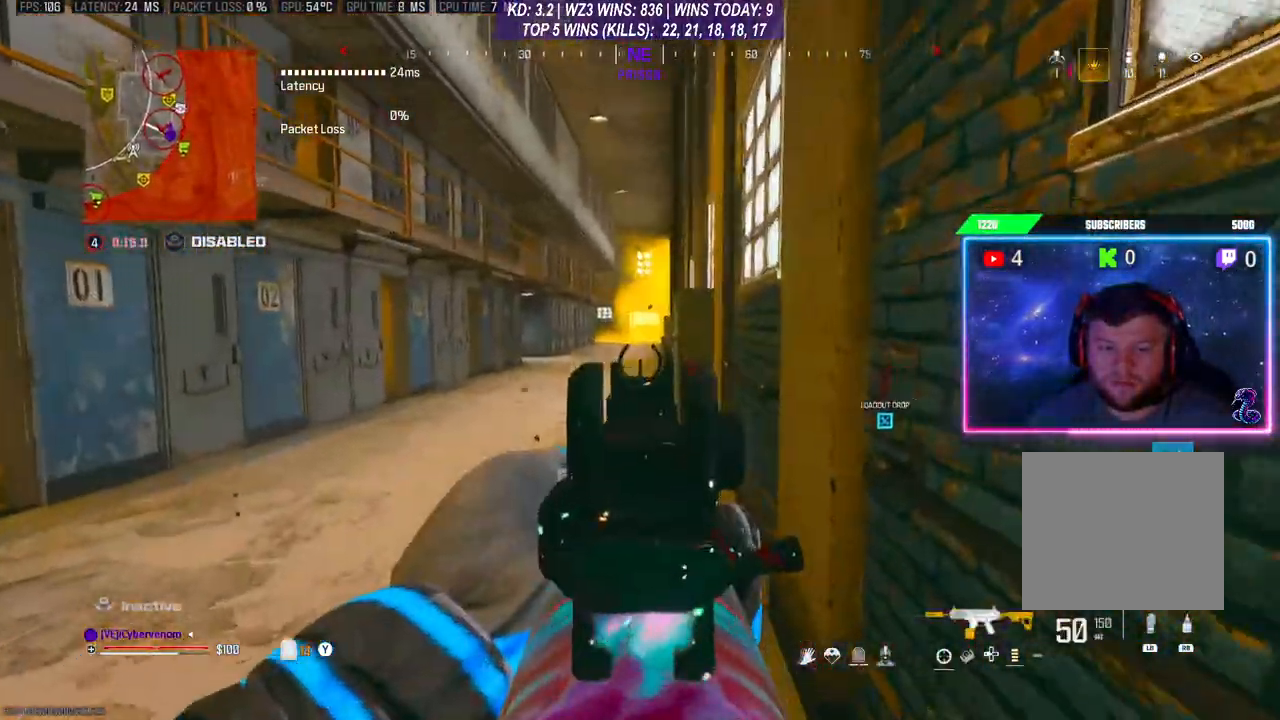
{"buttons": ["L2"], "left_stick": "center", "right_stick": "center", "events": []}
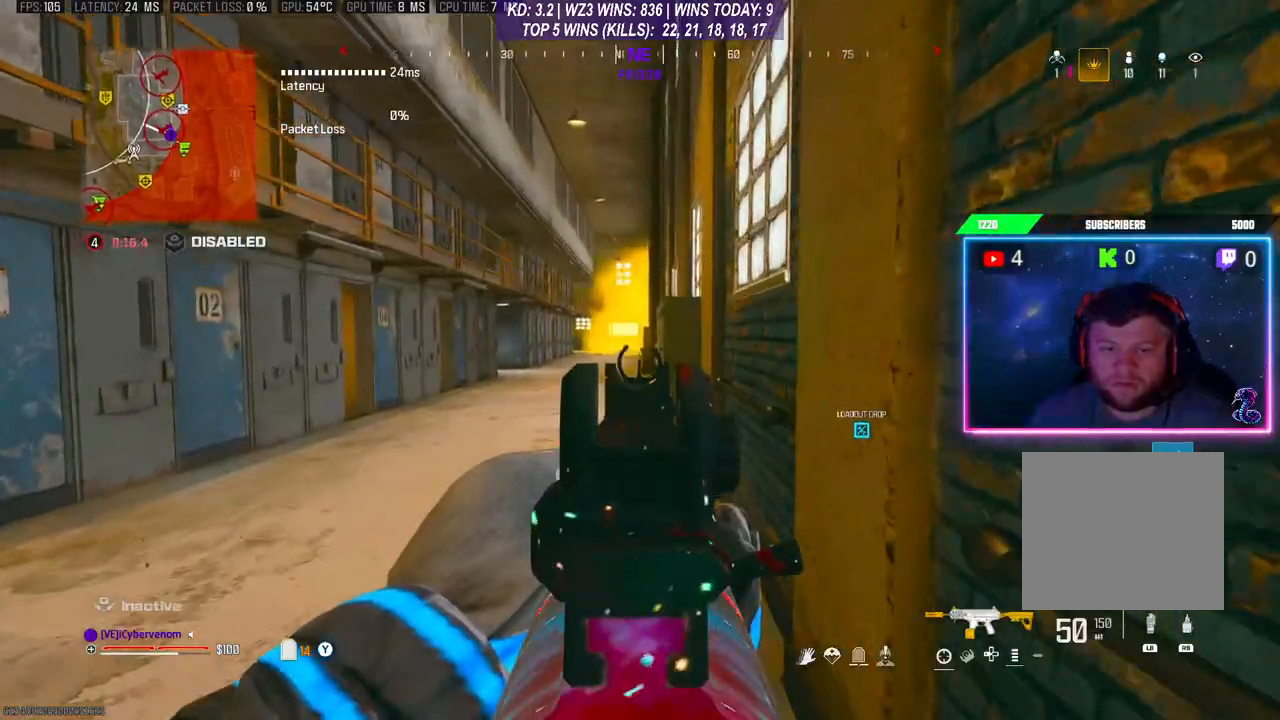
{"buttons": ["L2"], "left_stick": "center", "right_stick": "center", "events": []}
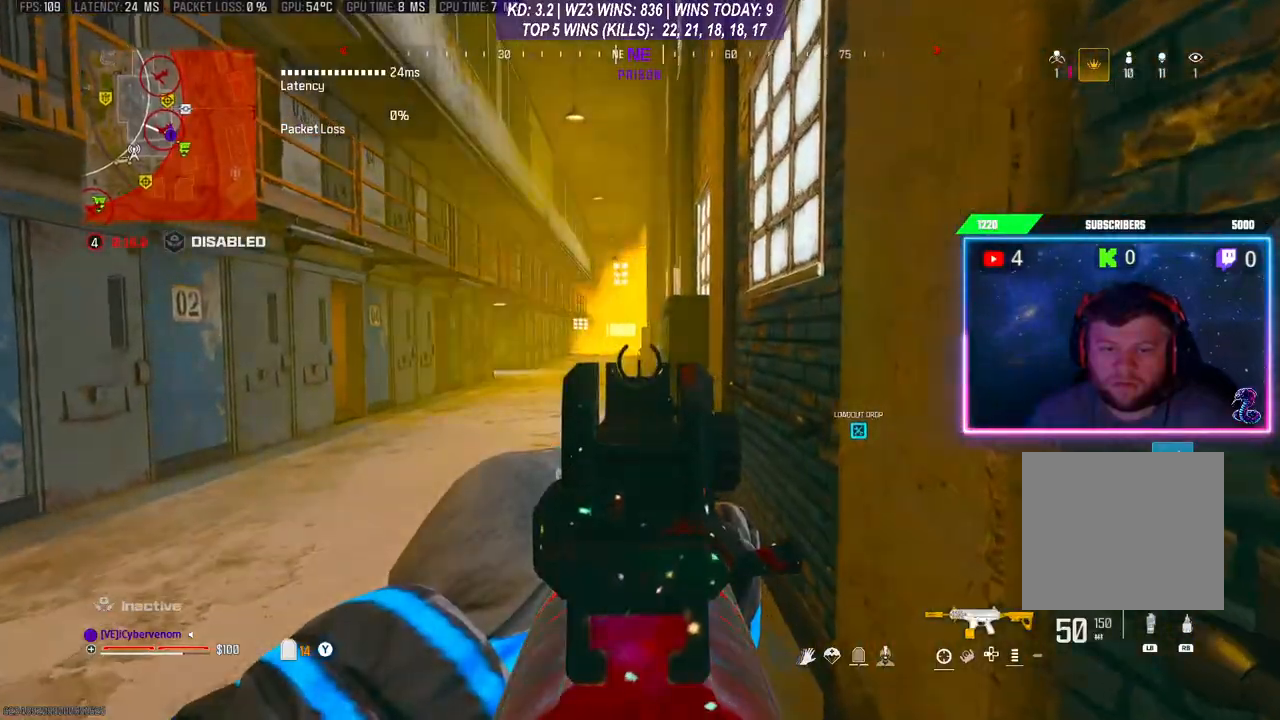
{"buttons": ["L2"], "left_stick": "center", "right_stick": "center", "events": []}
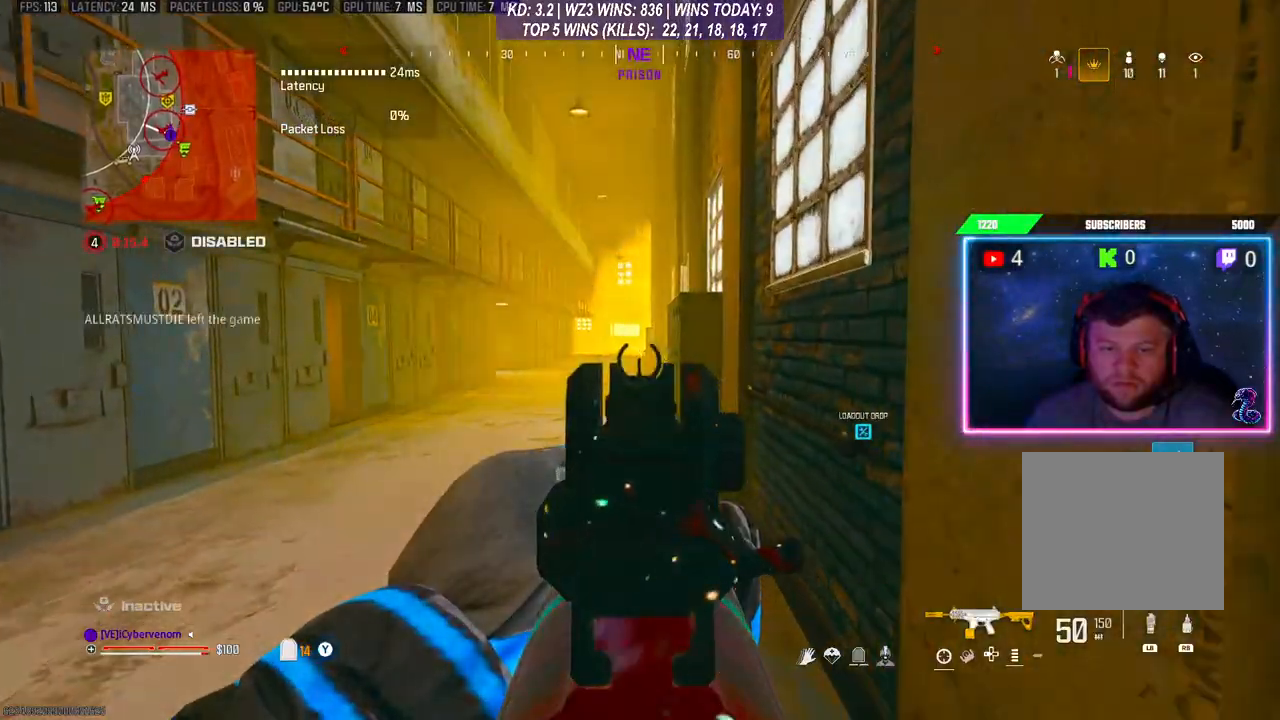
{"buttons": [], "left_stick": "center", "right_stick": "down-left", "events": [[267, "L2", "up"], [267, "left_stick", "right"], [267, "right_stick", "down-left"], [400, "left_stick", "center"]]}
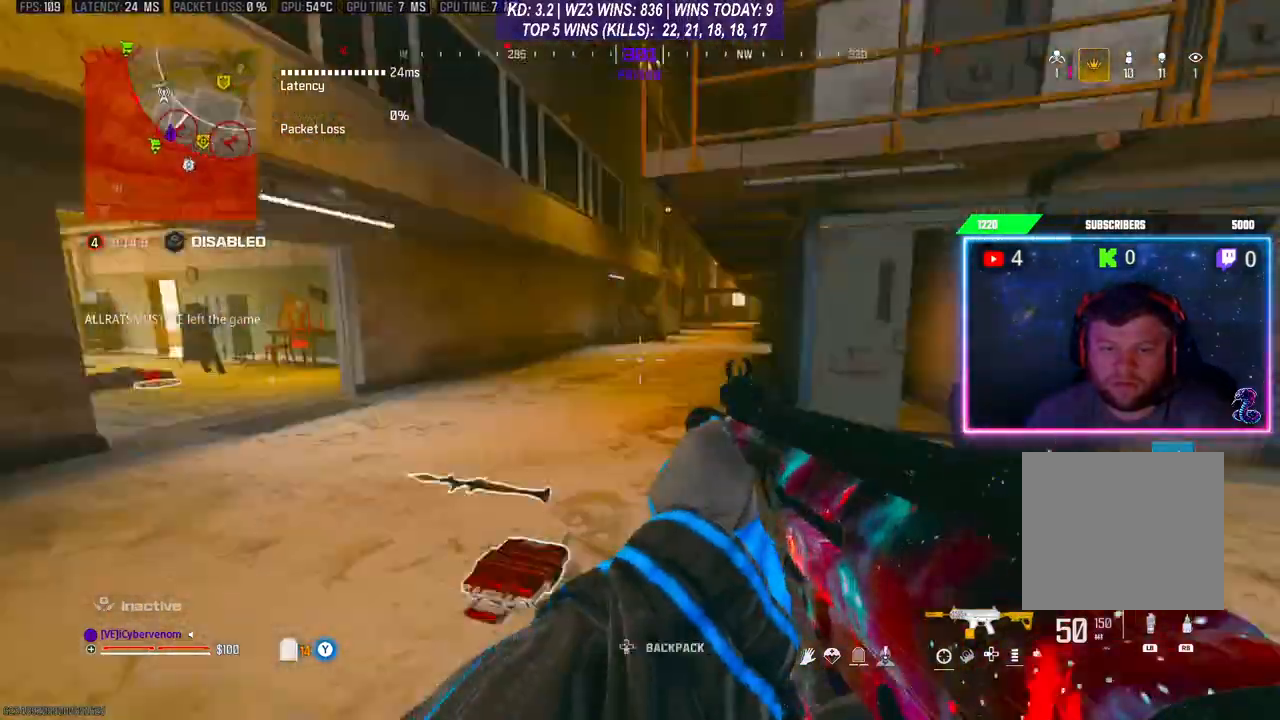
{"buttons": ["L2", "R2"], "left_stick": "right", "right_stick": "left", "events": [[67, "right_stick", "center"], [333, "right_stick", "left"], [367, "L2", "down"], [433, "R2", "down"], [433, "left_stick", "right"]]}
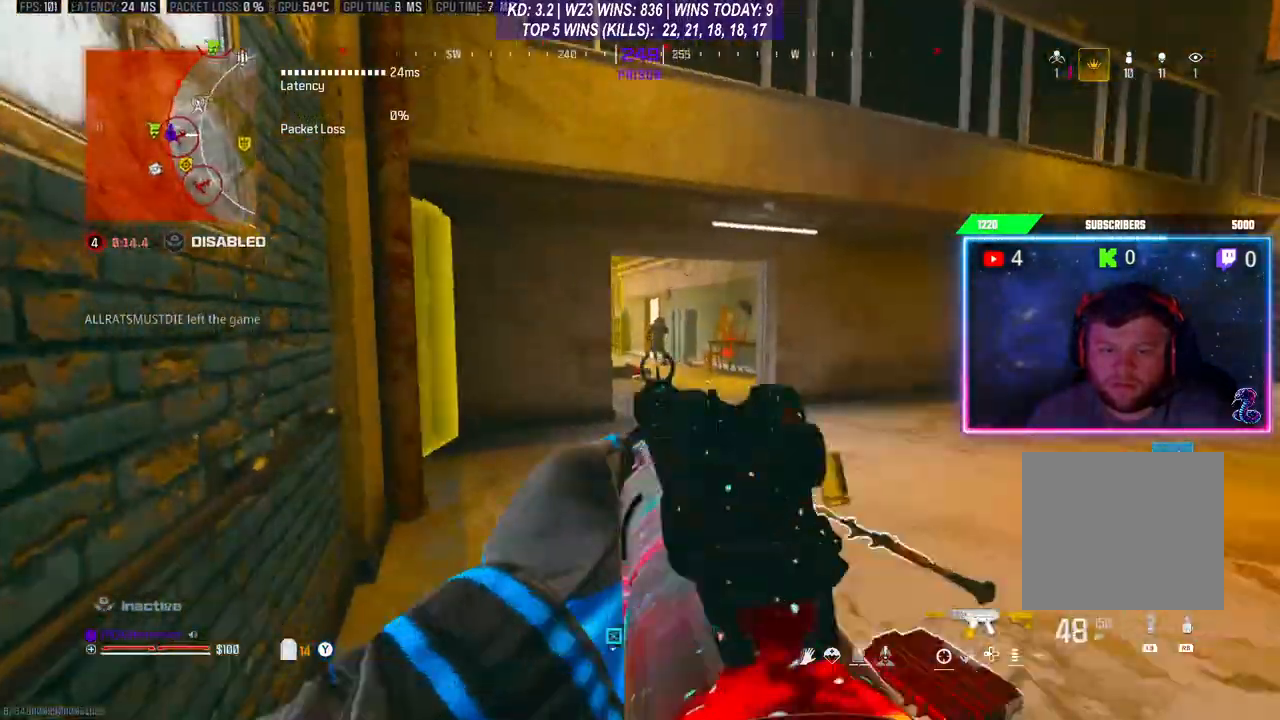
{"buttons": ["L2", "R2"], "left_stick": "up-right", "right_stick": "center", "events": [[100, "right_stick", "center"], [300, "left_stick", "up-right"]]}
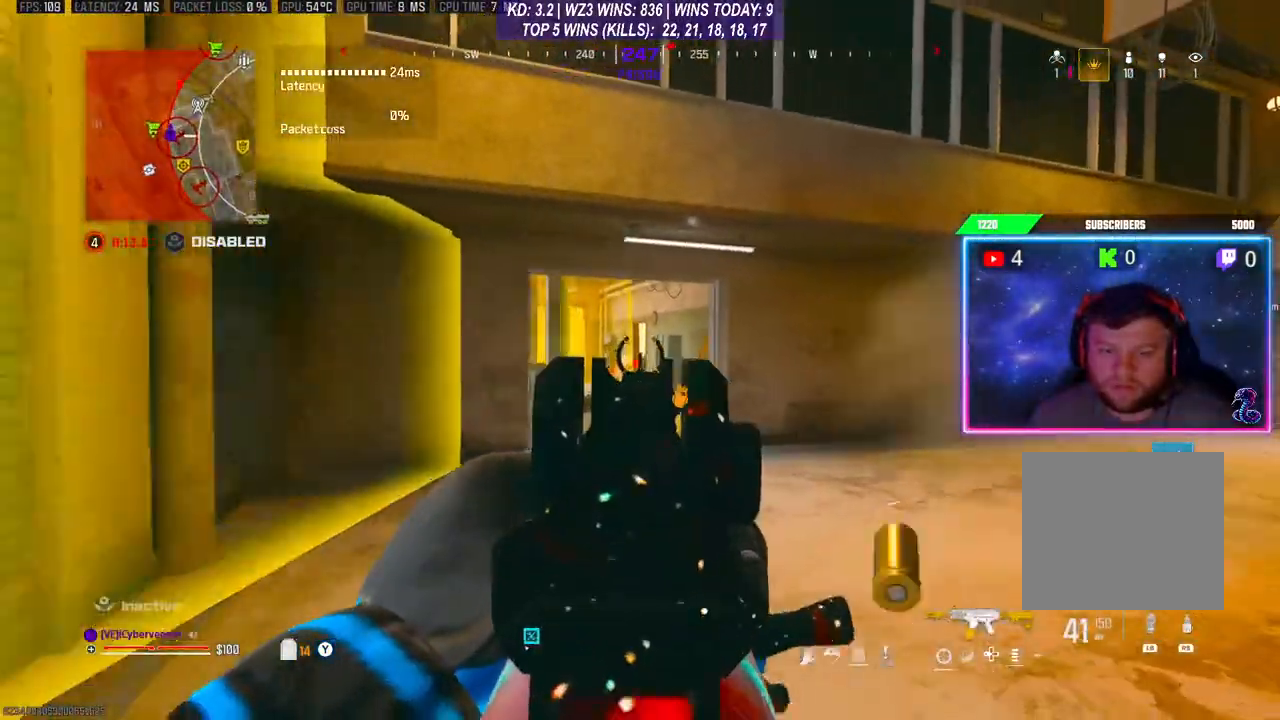
{"buttons": ["L3"], "left_stick": "up", "right_stick": "right", "events": [[100, "left_stick", "right"], [267, "L2", "up"], [300, "L3", "down"], [300, "R2", "up"], [300, "left_stick", "up"], [333, "right_stick", "right"], [400, "L3", "up"], [467, "L3", "down"]]}
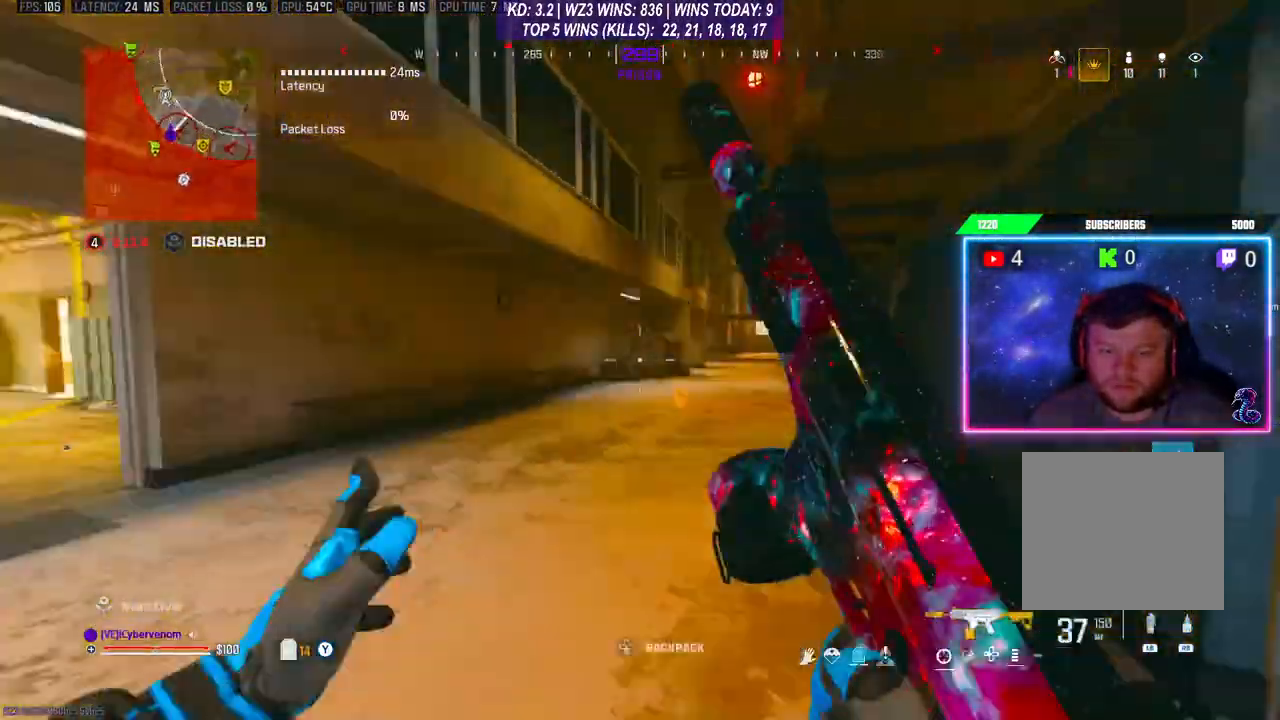
{"buttons": [], "left_stick": "up", "right_stick": "center", "events": [[67, "L3", "up"], [100, "right_stick", "center"], [133, "R3", "down"], [233, "L3", "down"], [367, "R3", "up"], [467, "L3", "up"]]}
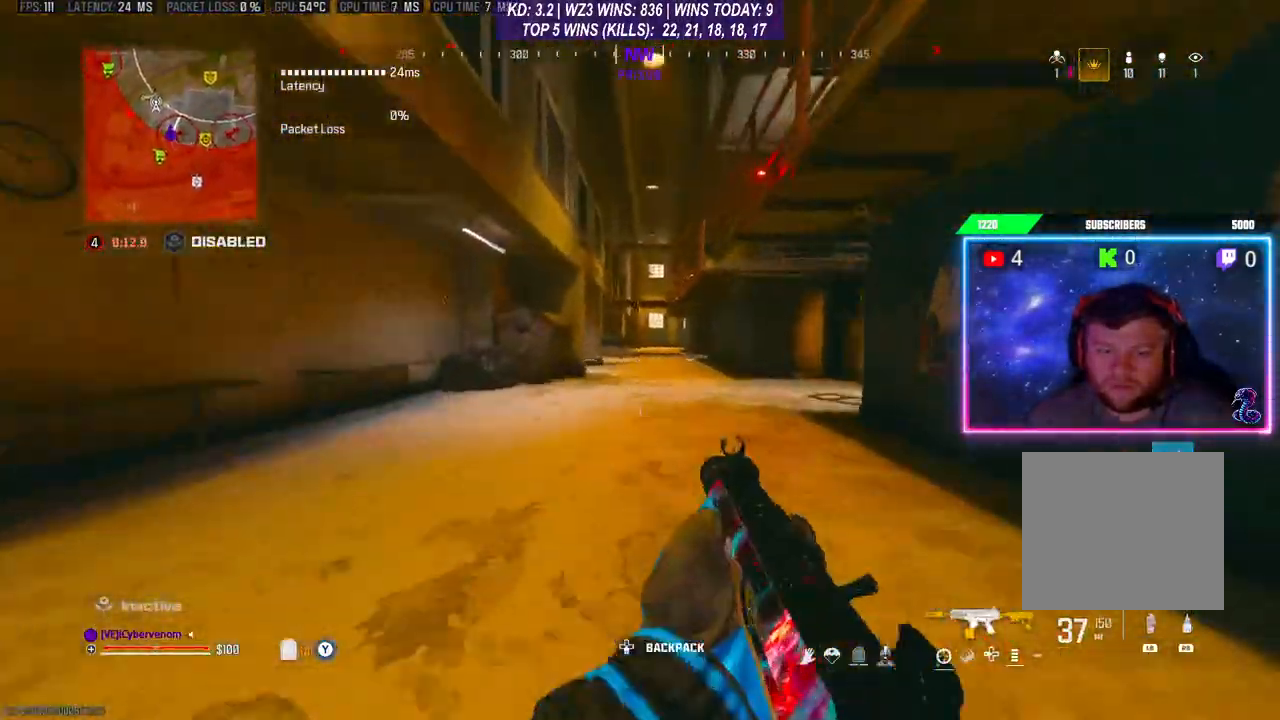
{"buttons": [], "left_stick": "up", "right_stick": "center", "events": [[133, "L3", "down"], [367, "L3", "up"], [400, "A", "down"], [500, "A", "up"]]}
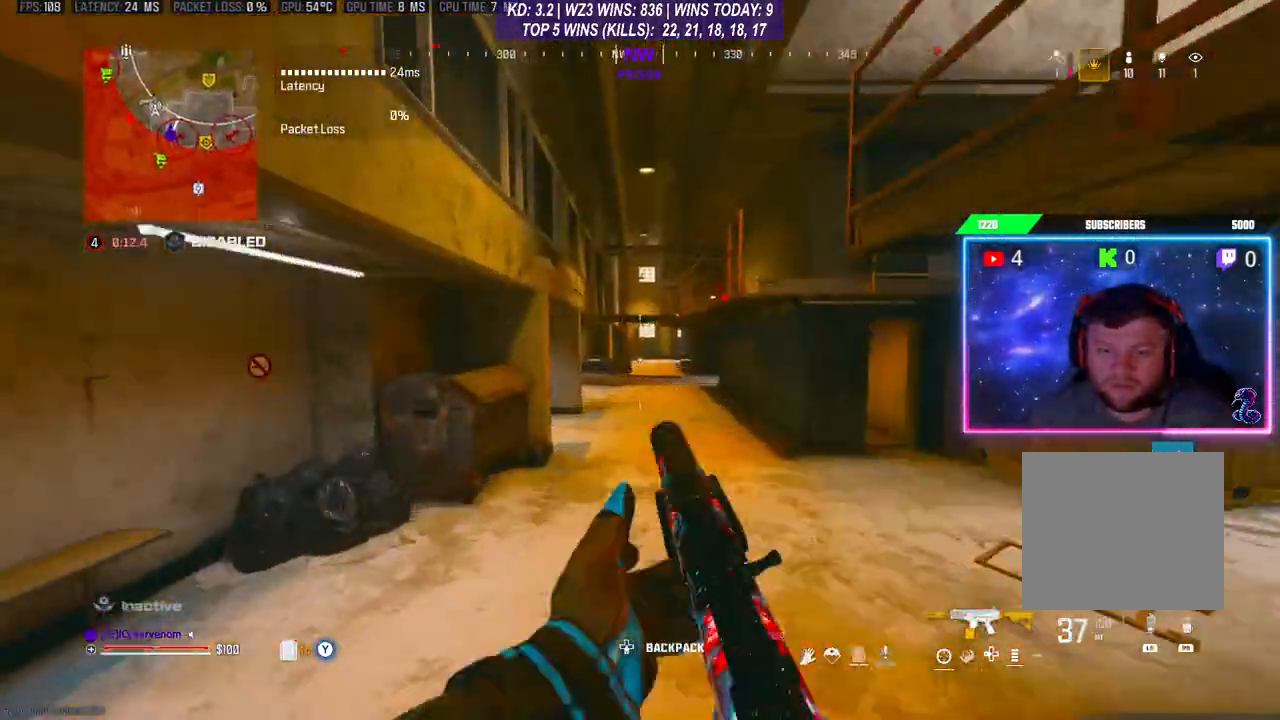
{"buttons": [], "left_stick": "up", "right_stick": "center", "events": [[400, "L3", "down"], [500, "L3", "up"]]}
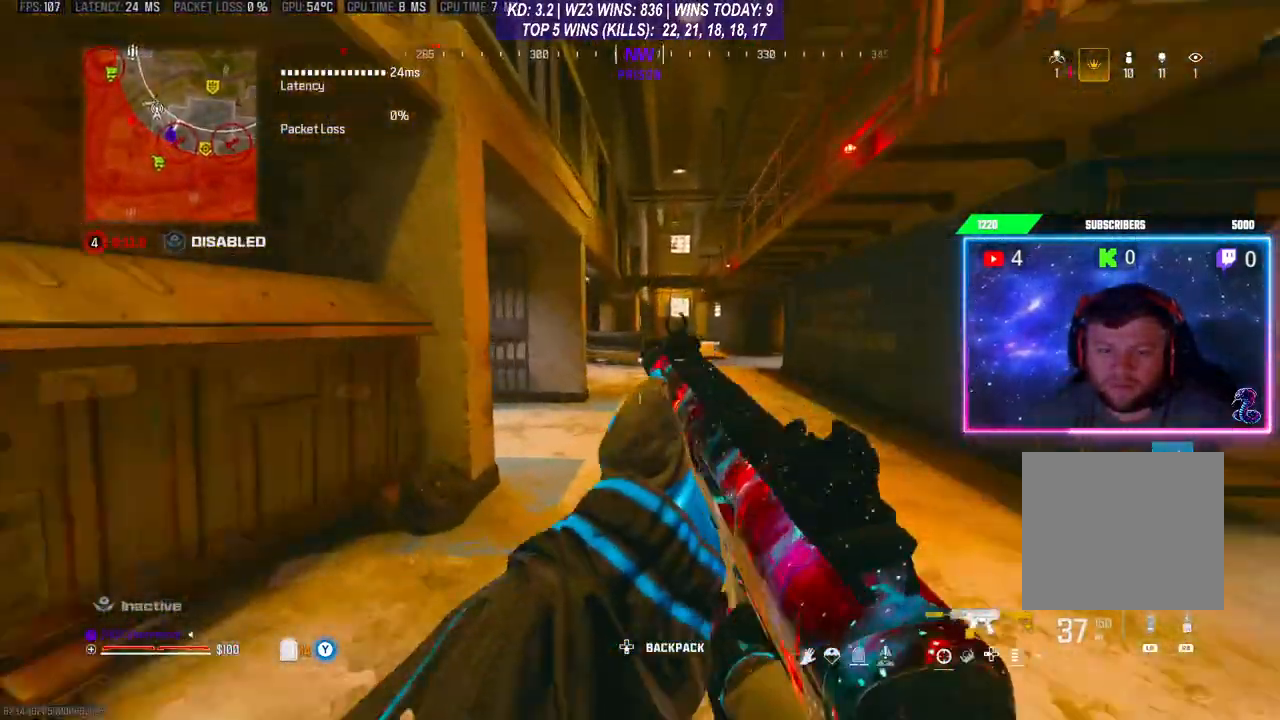
{"buttons": [], "left_stick": "down-right", "right_stick": "left", "events": [[133, "R3", "down"], [133, "right_stick", "left"], [200, "R3", "up"], [200, "right_stick", "down-left"], [300, "R3", "down"], [300, "right_stick", "left"], [367, "L3", "down"], [367, "R3", "up"], [433, "R3", "down"], [467, "L3", "up"], [500, "R3", "up"], [500, "left_stick", "down-right"]]}